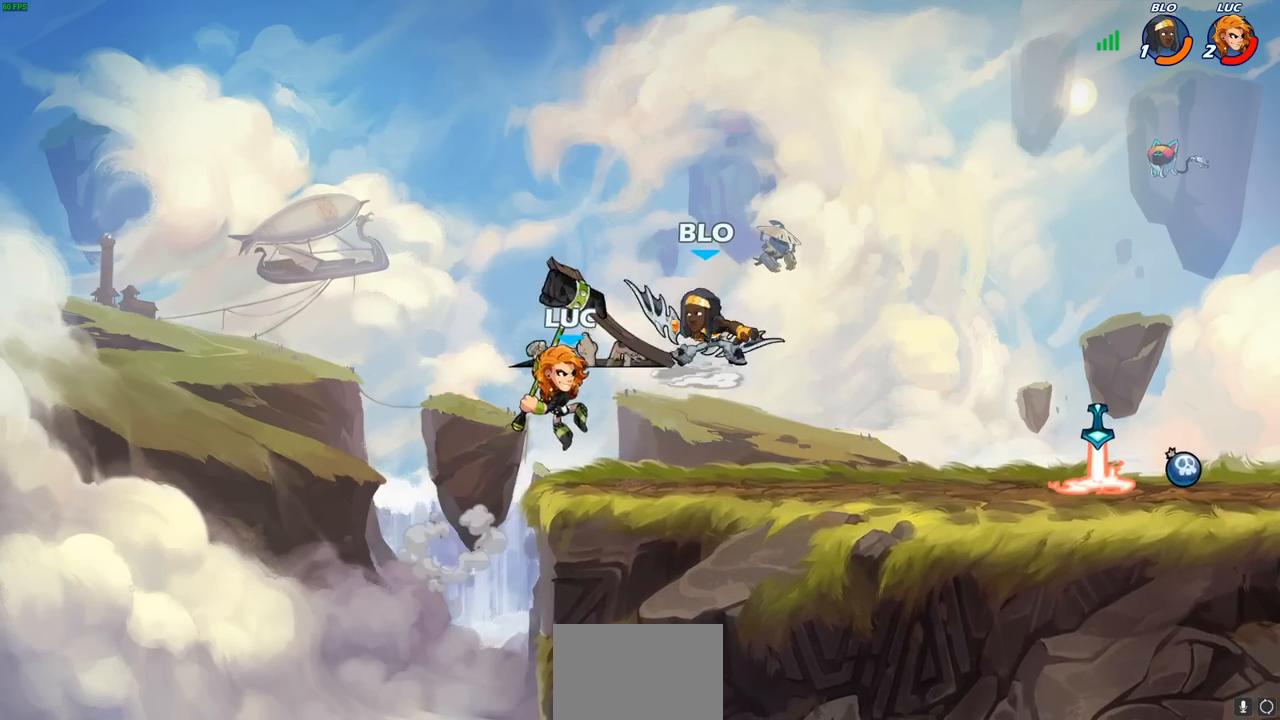
Gameplay with a controller (PlayStation layout); each line is a JSON object with the inputs held at the frame after it. "events" lists button and stick changes between this image and that frame as [ms after this image, input, new state], when the widget could be followed in between.
{"buttons": ["R1", "R2"], "left_stick": "right", "right_stick": "center", "events": [[100, "left_stick", "center"], [250, "left_stick", "right"], [417, "R1", "down"], [417, "R2", "down"]]}
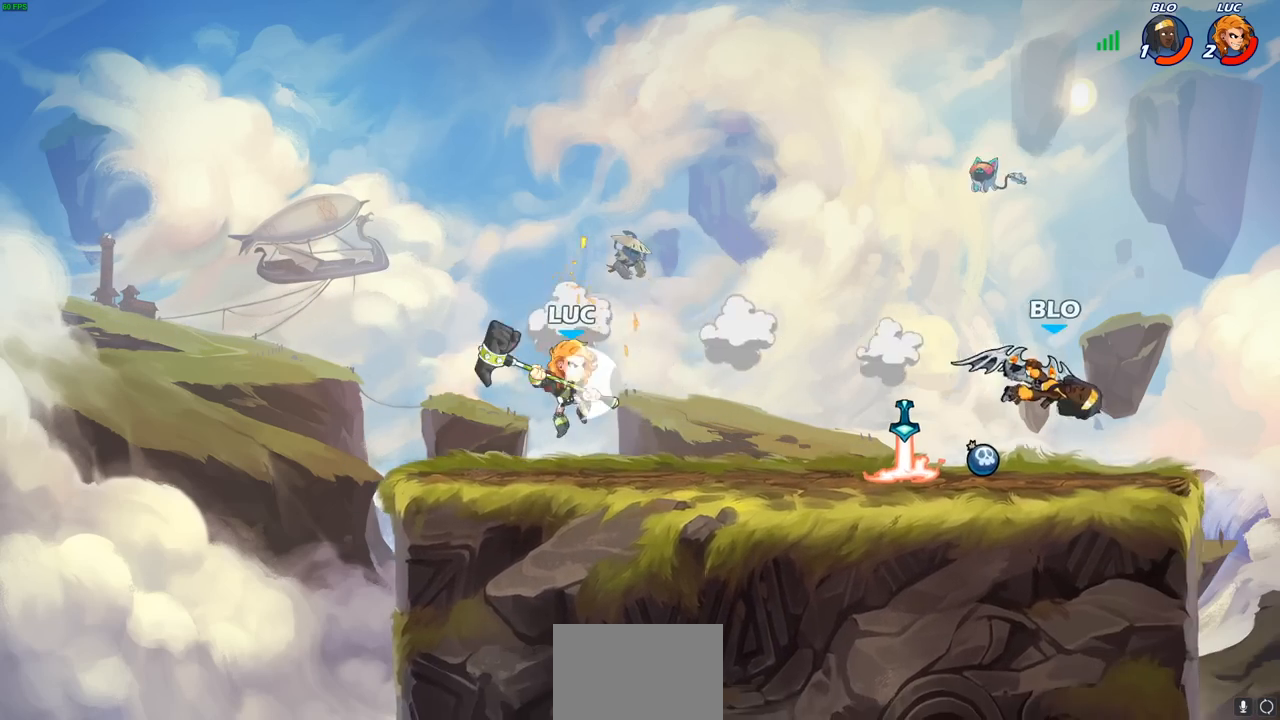
{"buttons": [], "left_stick": "right", "right_stick": "center", "events": [[17, "R1", "up"], [17, "R2", "up"], [100, "R1", "down"], [150, "left_stick", "center"], [183, "R1", "up"], [433, "left_stick", "right"]]}
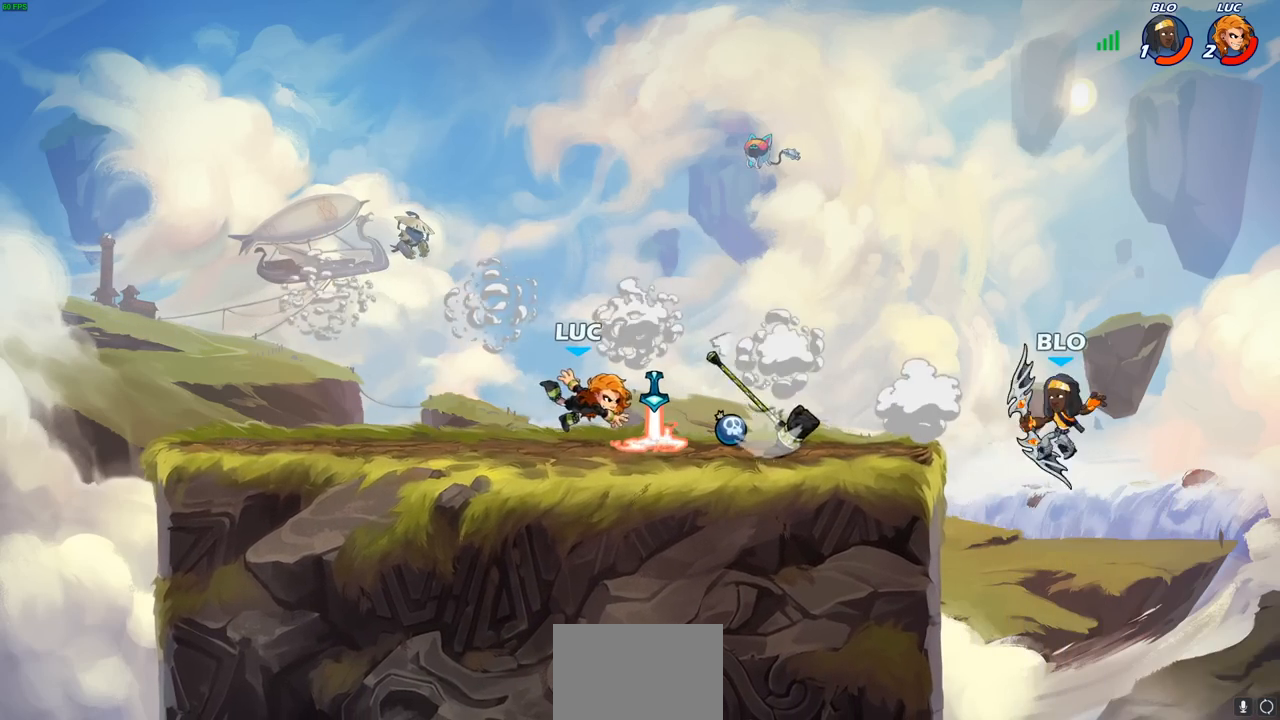
{"buttons": [], "left_stick": "center", "right_stick": "center", "events": [[183, "R1", "down"], [283, "R1", "up"], [367, "left_stick", "center"]]}
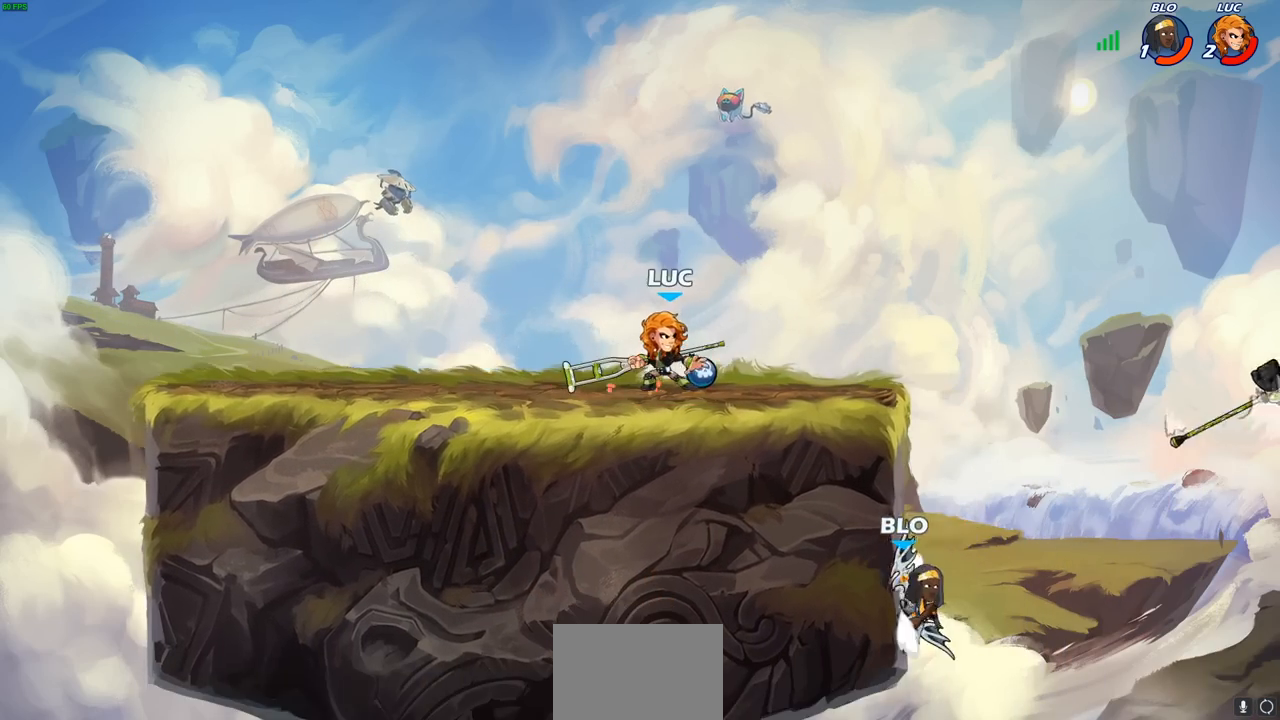
{"buttons": [], "left_stick": "down-left", "right_stick": "center", "events": [[183, "left_stick", "down"], [267, "R2", "down"], [267, "left_stick", "down-left"], [283, "CIRCLE", "down"], [333, "CIRCLE", "up"], [333, "R2", "up"]]}
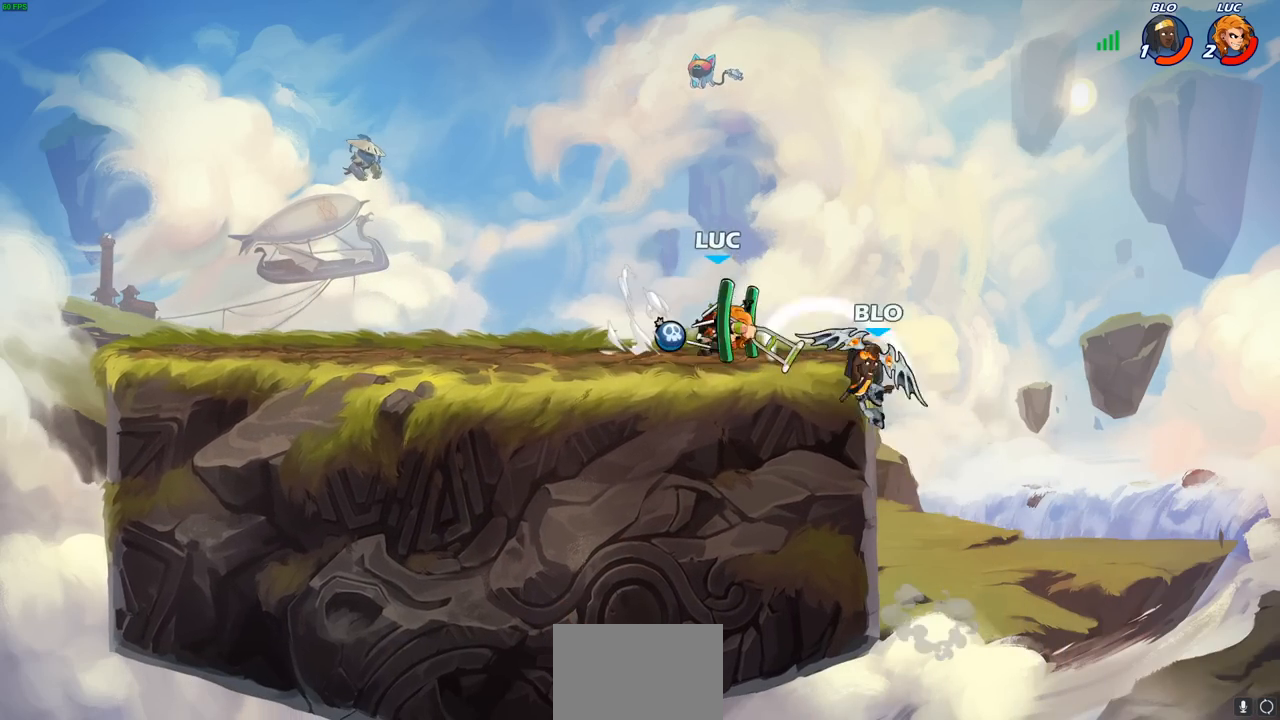
{"buttons": [], "left_stick": "center", "right_stick": "center", "events": [[17, "left_stick", "center"]]}
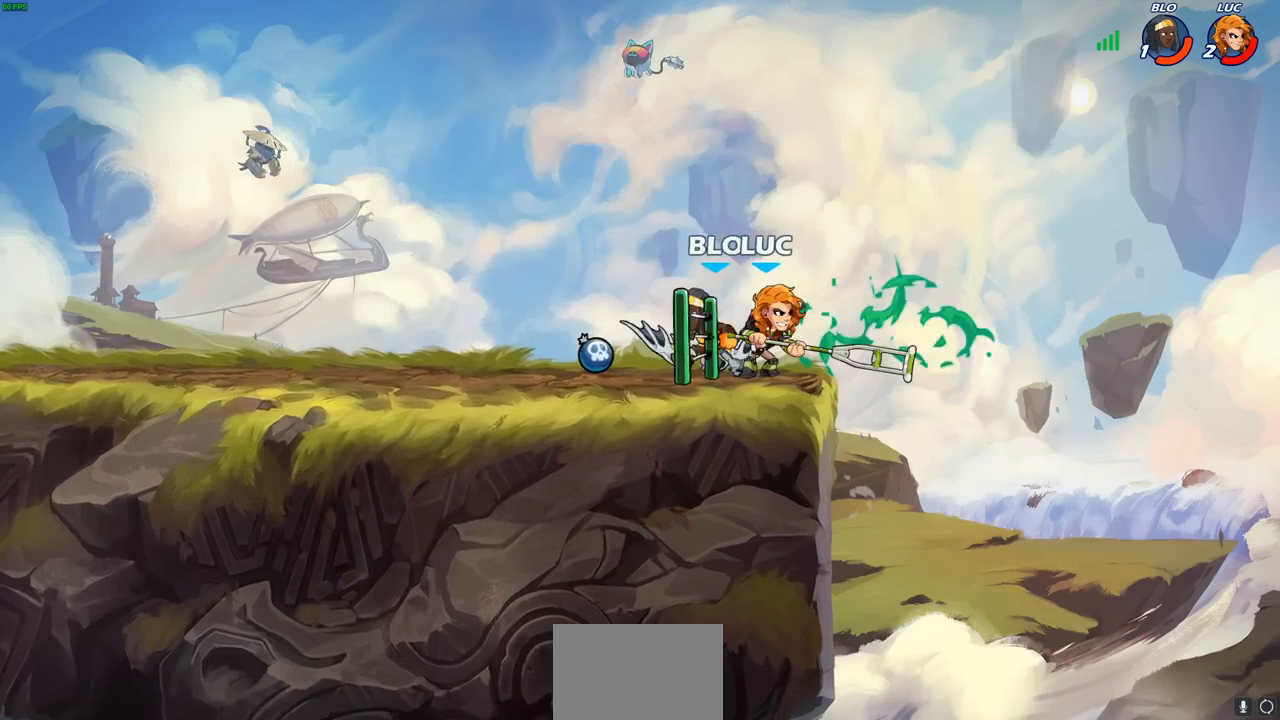
{"buttons": ["R1", "R2"], "left_stick": "up-right", "right_stick": "center", "events": [[250, "left_stick", "right"], [283, "CROSS", "down"], [350, "left_stick", "up-right"], [383, "R1", "down"], [383, "R2", "down"], [450, "CROSS", "up"]]}
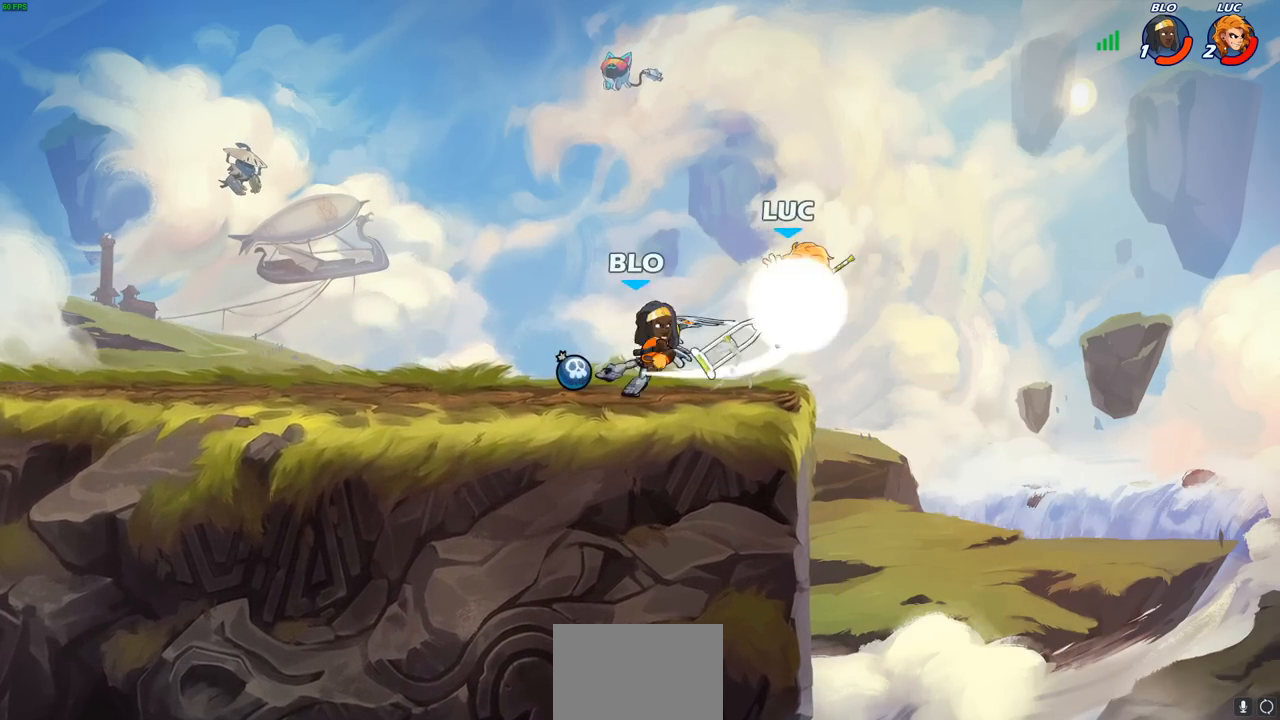
{"buttons": [], "left_stick": "left", "right_stick": "center"}
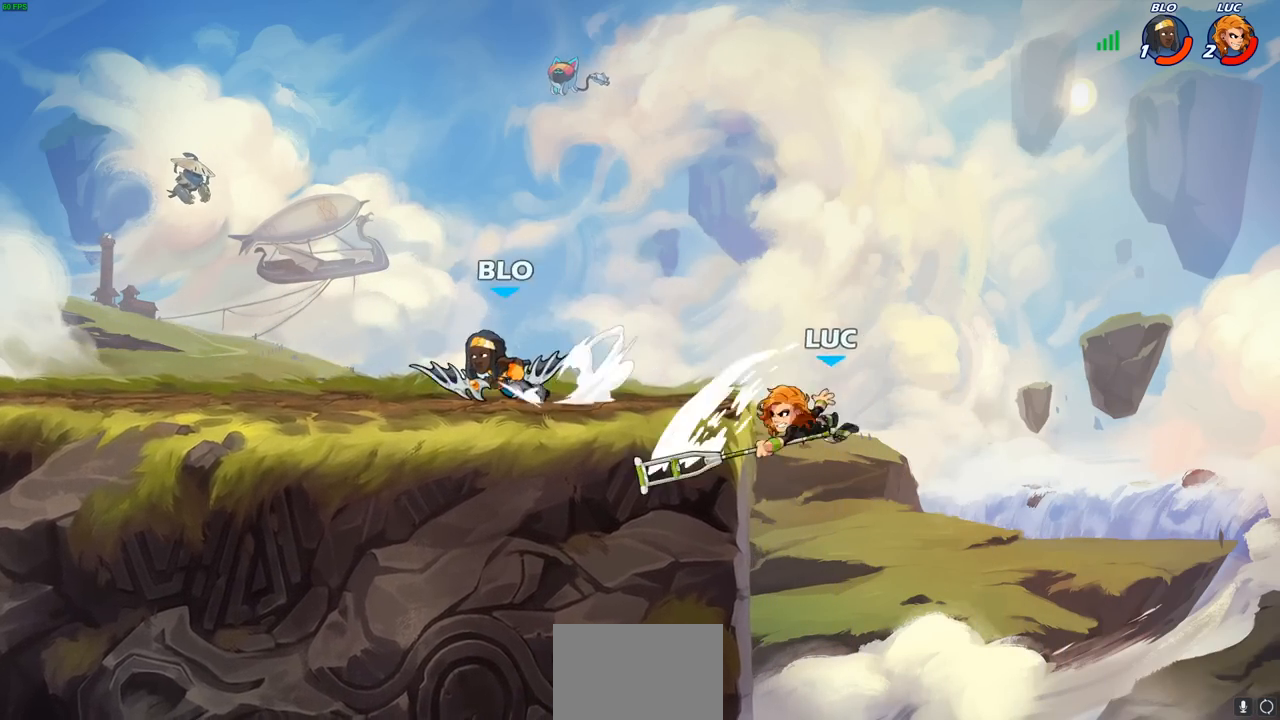
{"buttons": [], "left_stick": "up-left", "right_stick": "center", "events": [[367, "left_stick", "up-right"], [483, "left_stick", "up-left"]]}
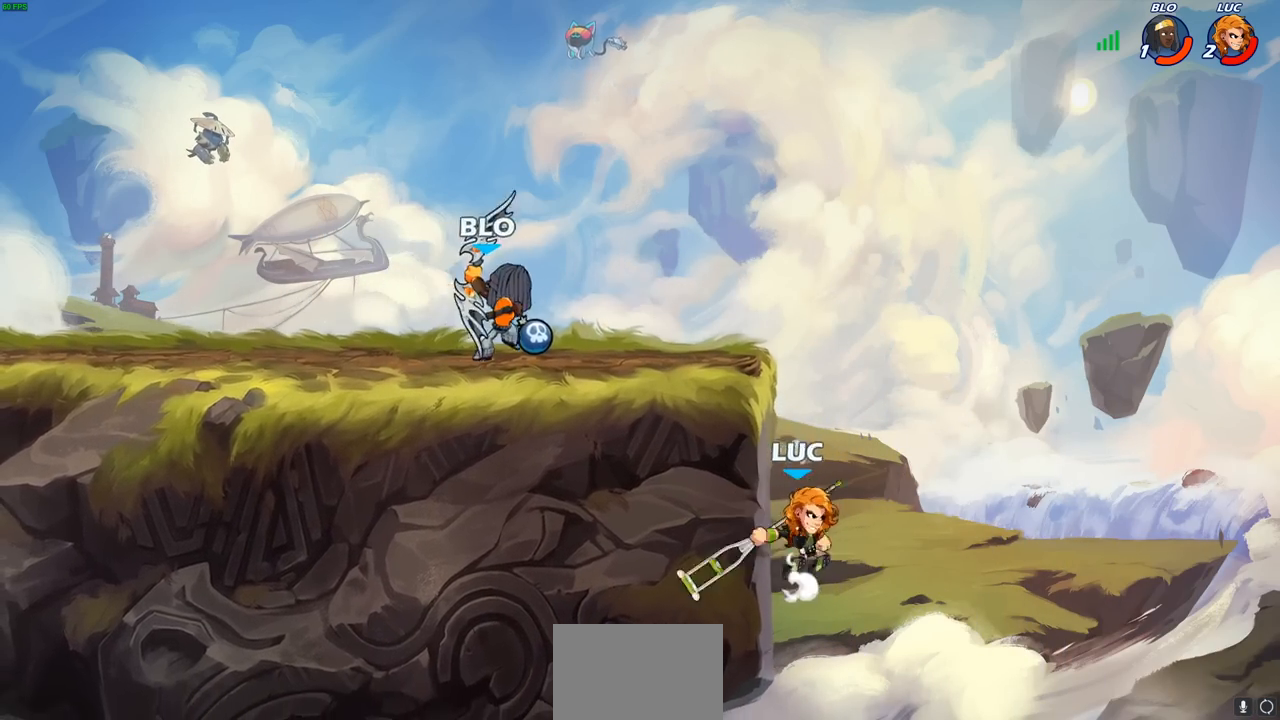
{"buttons": ["CIRCLE"], "left_stick": "up-right", "right_stick": "center", "events": [[17, "CROSS", "down"], [67, "CIRCLE", "down"], [83, "CROSS", "up"], [217, "left_stick", "up-right"]]}
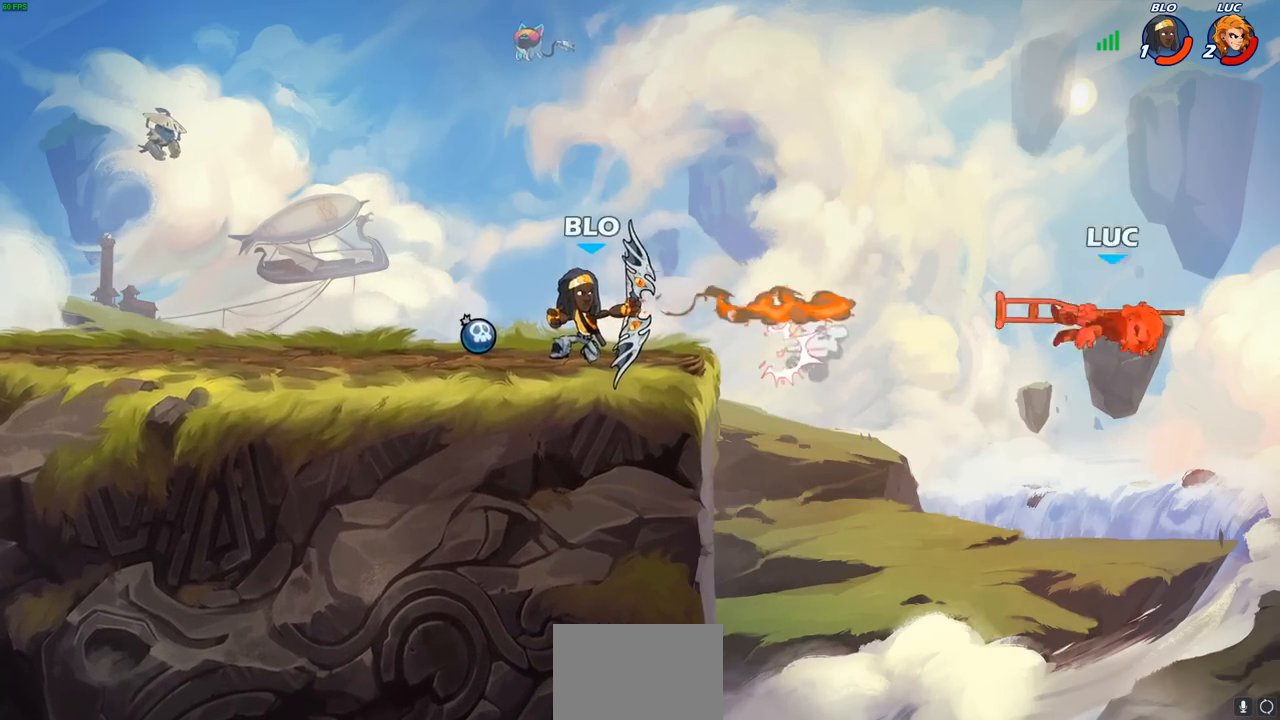
{"buttons": [], "left_stick": "center", "right_stick": "center", "events": [[83, "CIRCLE", "up"], [117, "left_stick", "up-left"], [317, "left_stick", "center"]]}
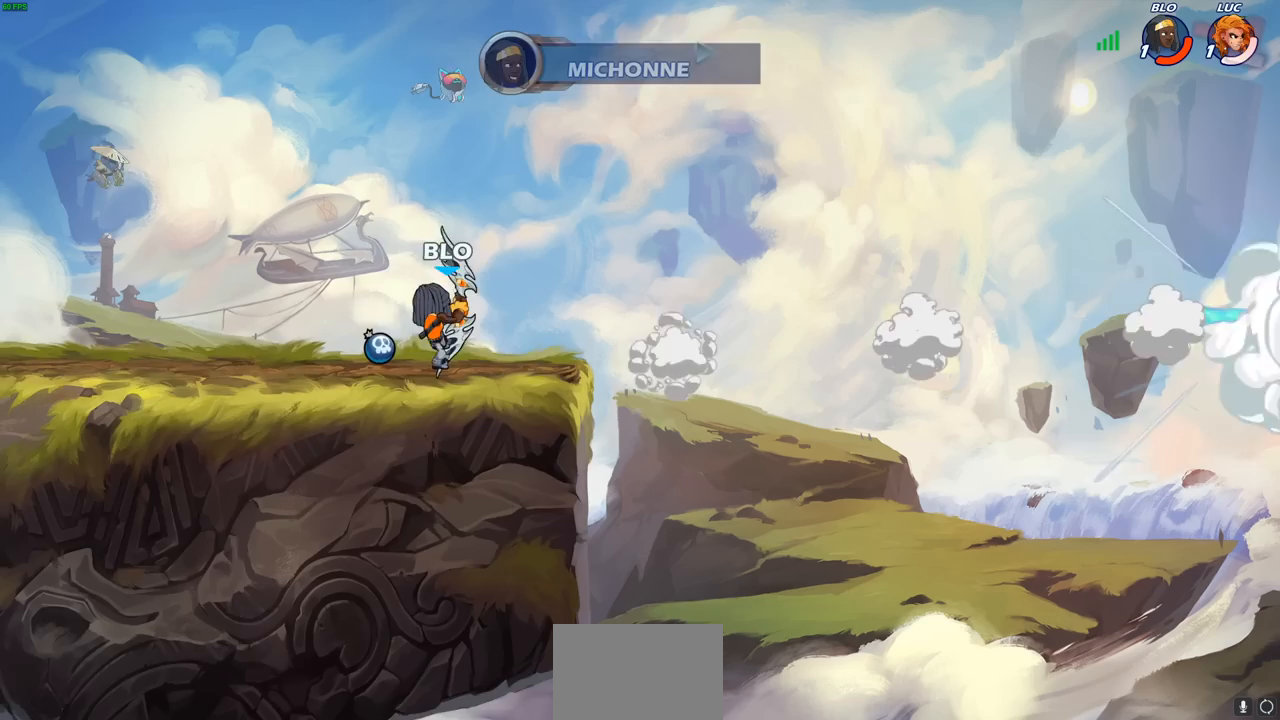
{"buttons": [], "left_stick": "center", "right_stick": "center", "events": []}
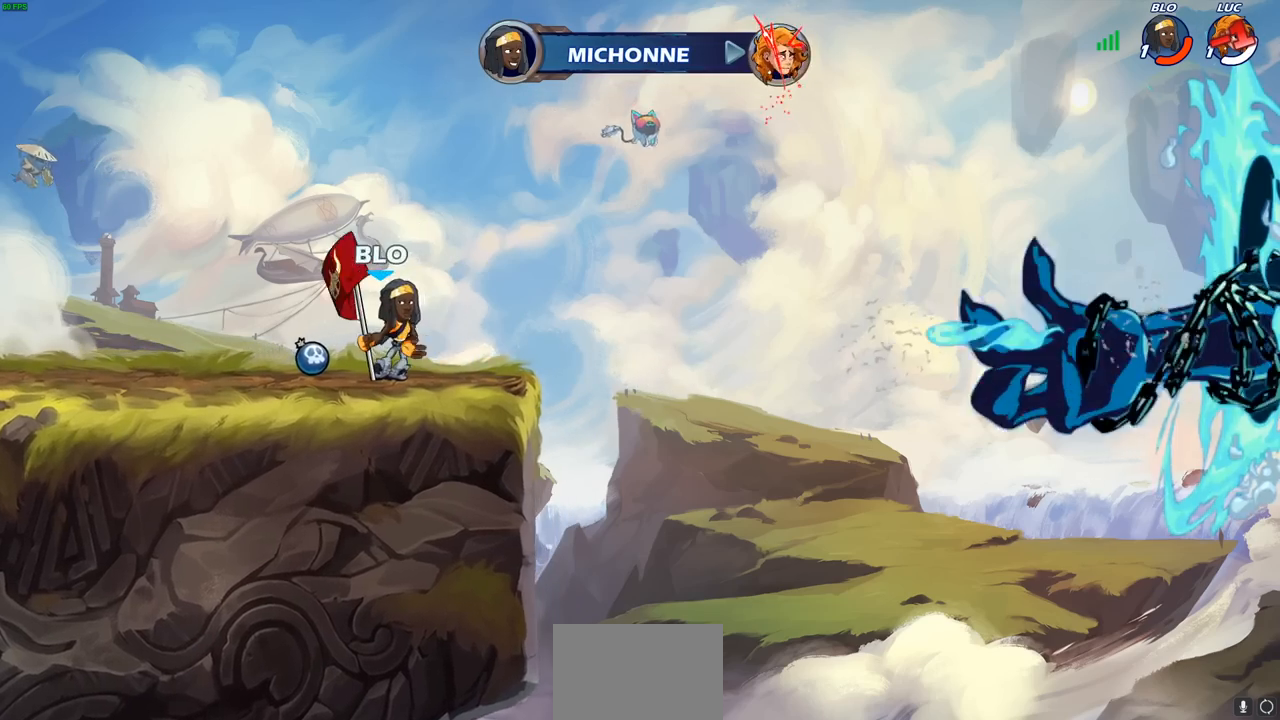
{"buttons": [], "left_stick": "center", "right_stick": "center", "events": []}
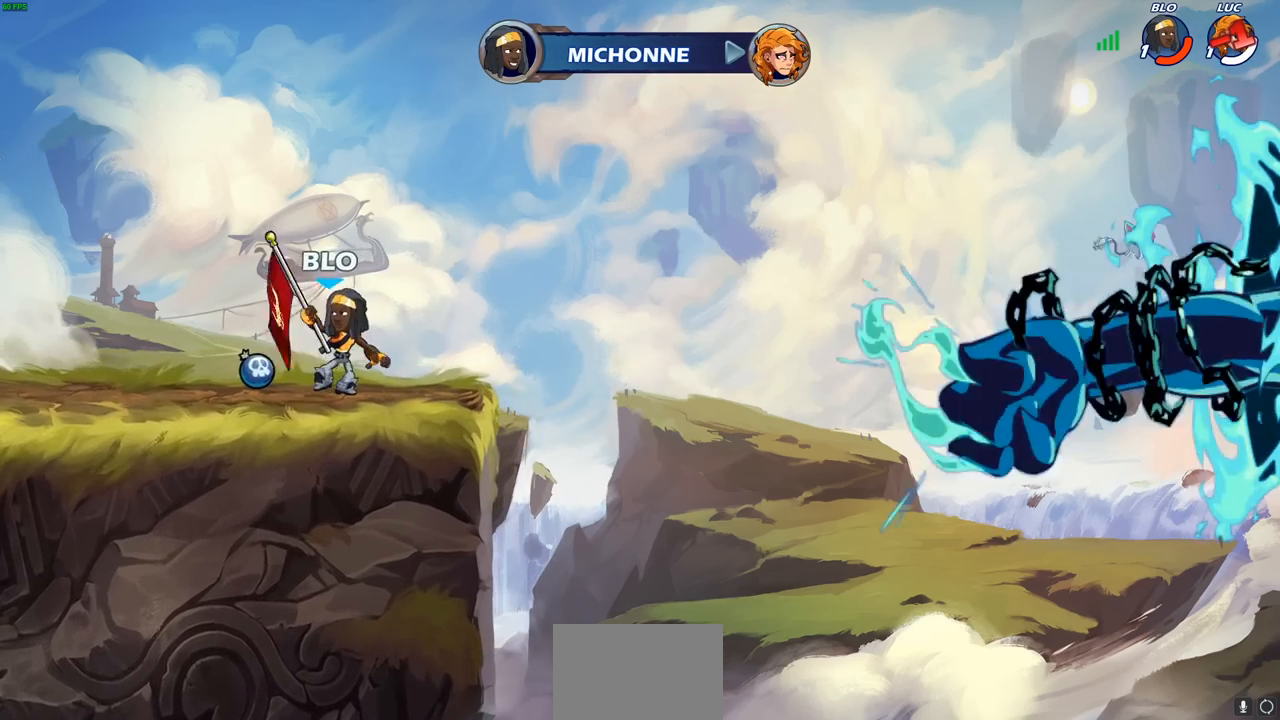
{"buttons": [], "left_stick": "center", "right_stick": "center", "events": []}
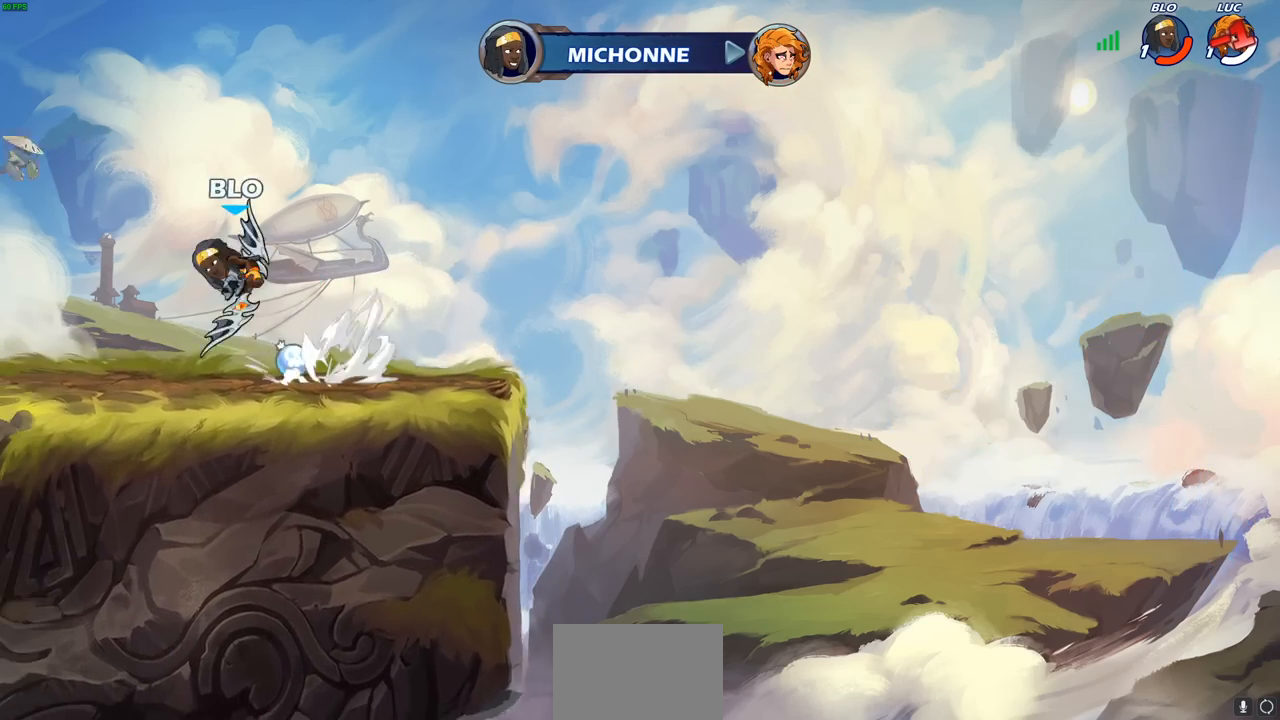
{"buttons": [], "left_stick": "center", "right_stick": "center", "events": []}
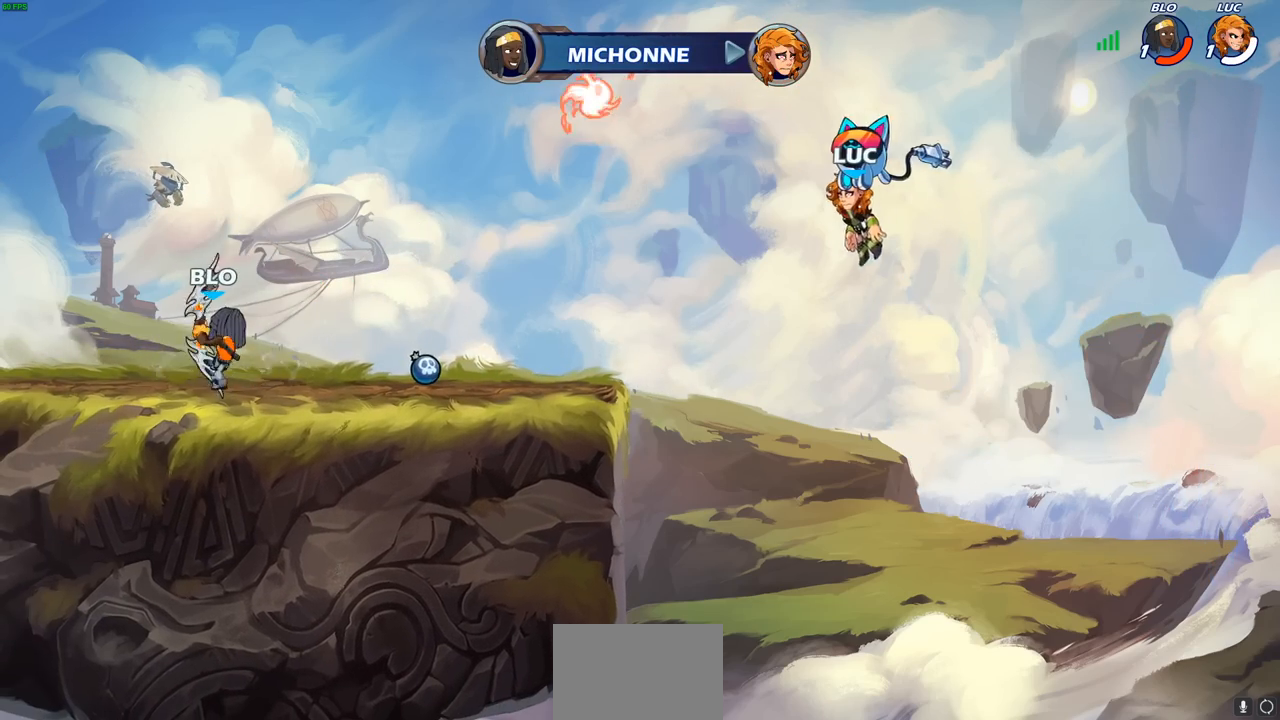
{"buttons": [], "left_stick": "center", "right_stick": "center", "events": []}
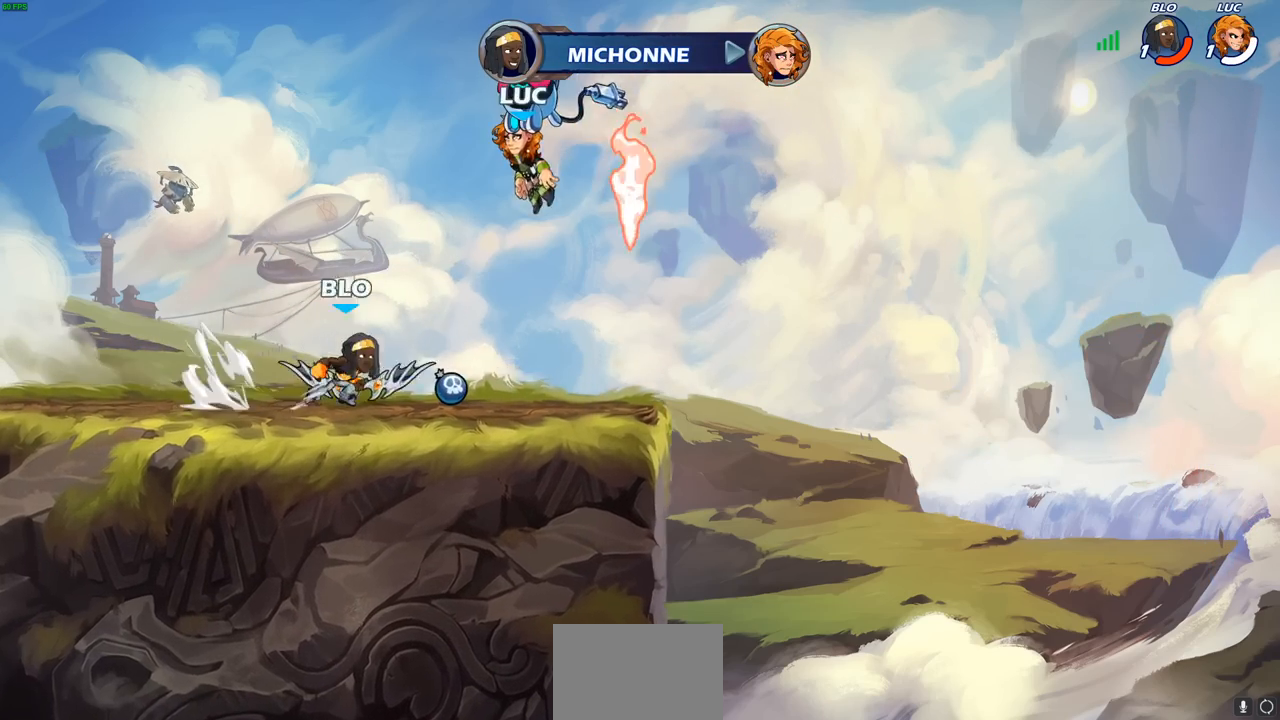
{"buttons": [], "left_stick": "center", "right_stick": "center", "events": []}
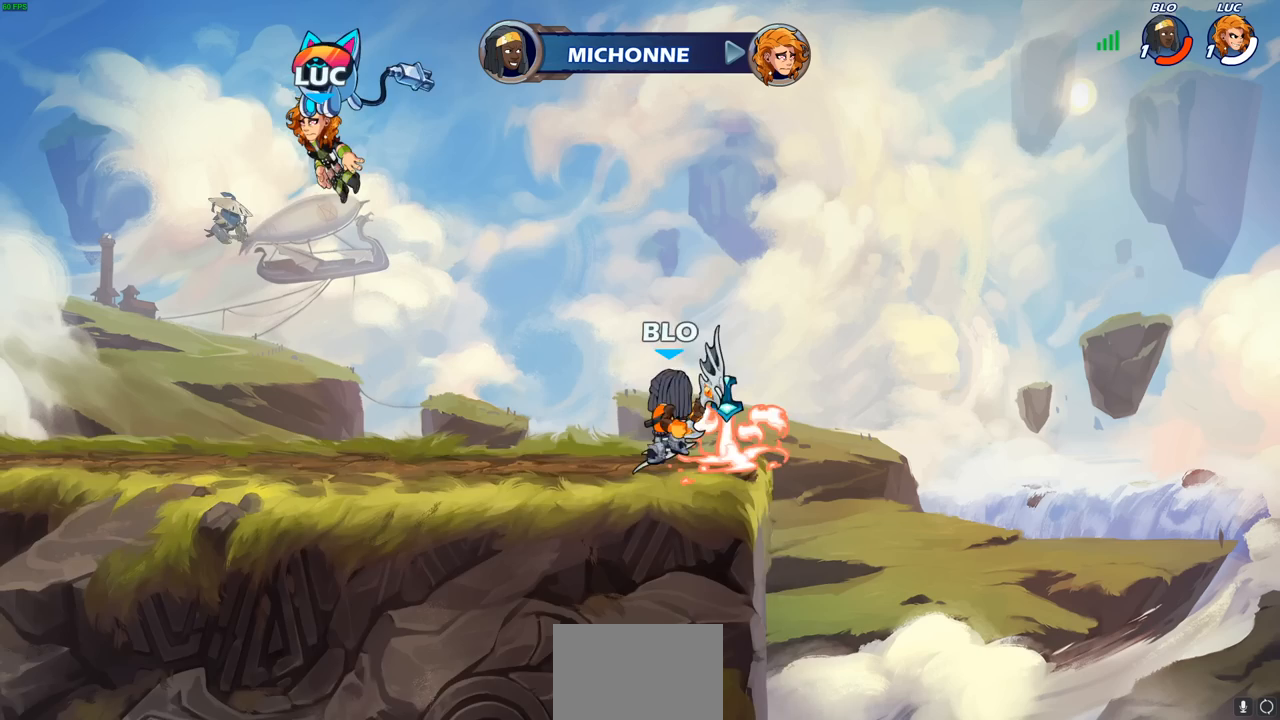
{"buttons": [], "left_stick": "center", "right_stick": "center", "events": []}
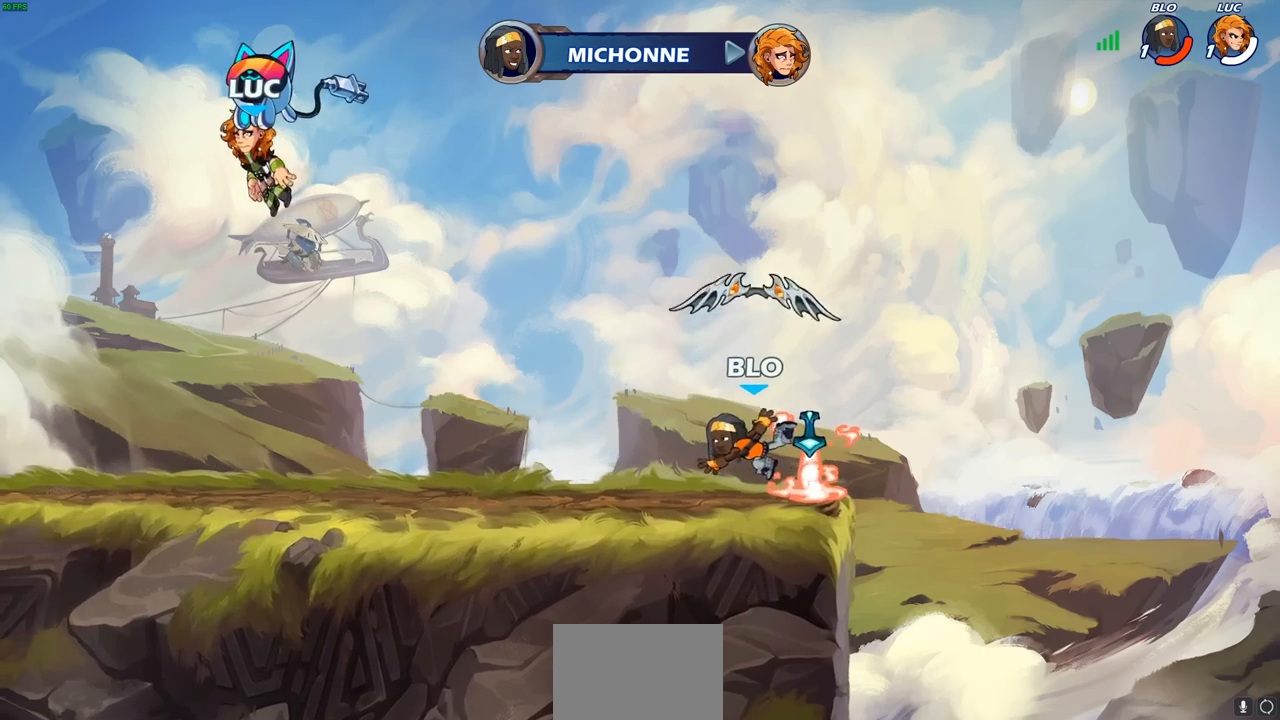
{"buttons": [], "left_stick": "center", "right_stick": "center", "events": []}
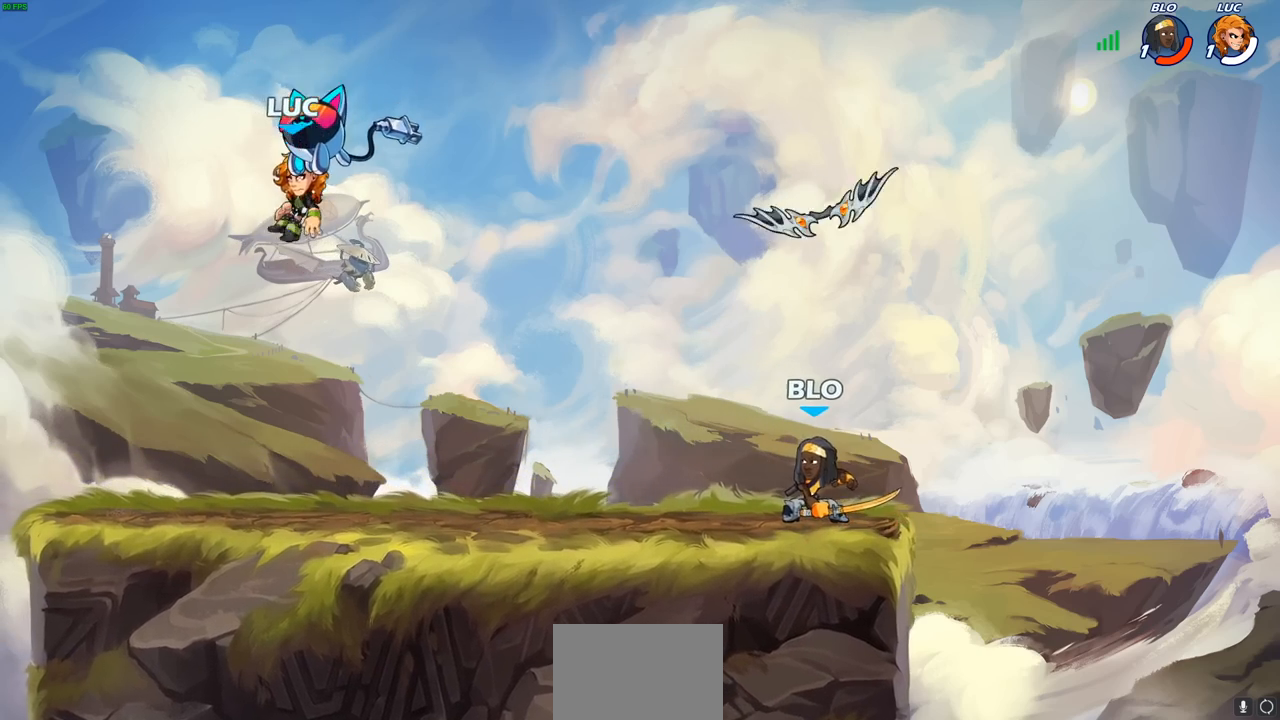
{"buttons": [], "left_stick": "center", "right_stick": "center", "events": []}
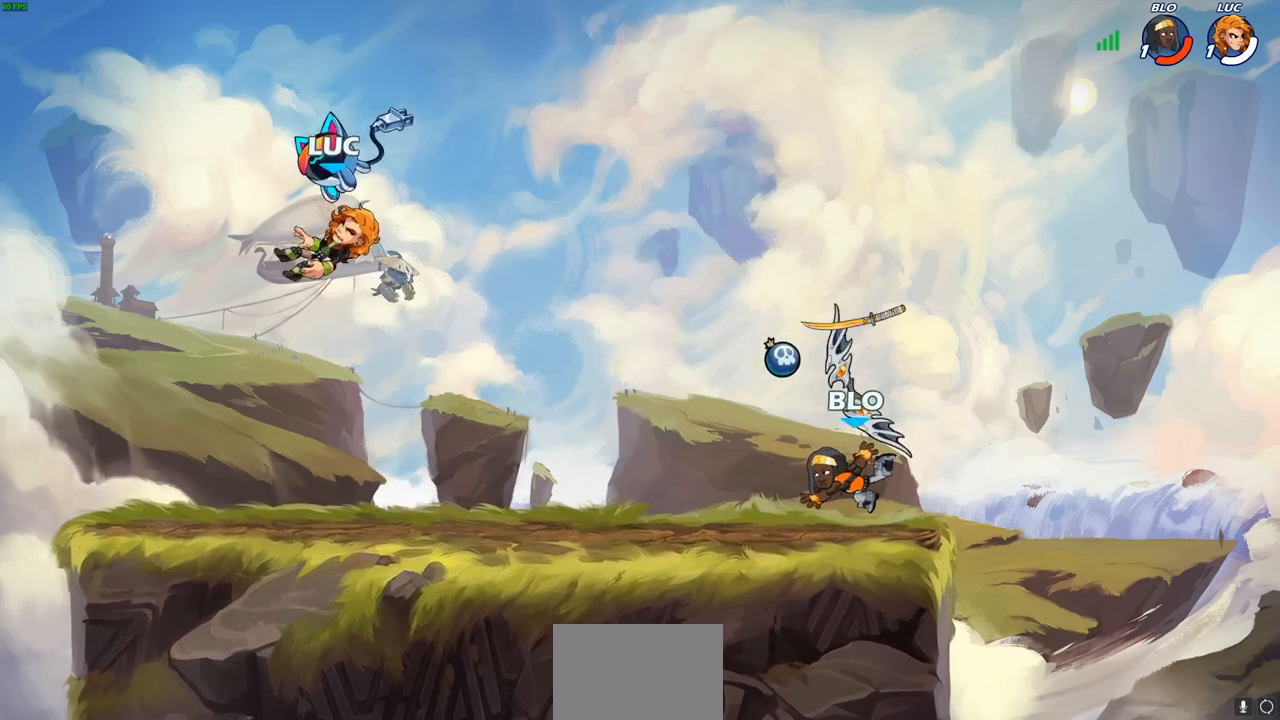
{"buttons": ["CROSS", "R1", "R2"], "left_stick": "right", "right_stick": "center", "events": [[217, "left_stick", "right"], [383, "R1", "down"], [383, "R2", "down"], [433, "CROSS", "down"]]}
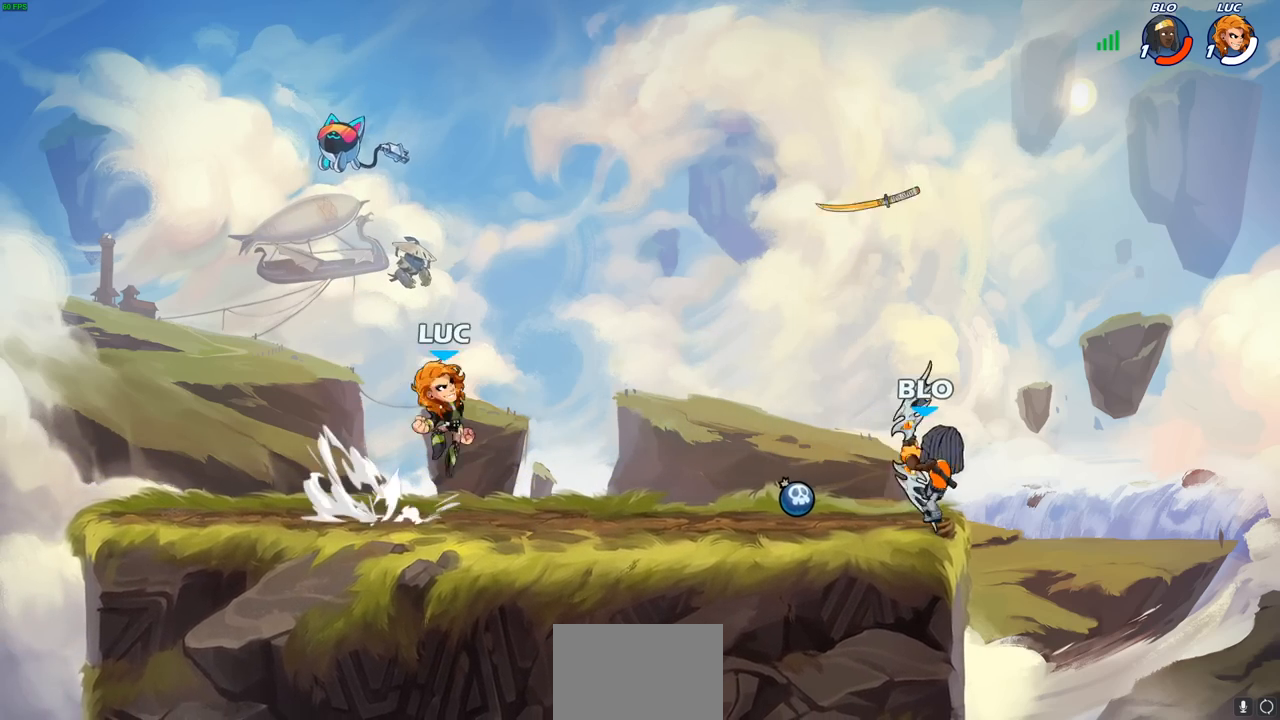
{"buttons": [], "left_stick": "center", "right_stick": "center", "events": [[50, "R1", "up"], [50, "R2", "up"], [100, "CROSS", "up"], [250, "left_stick", "center"]]}
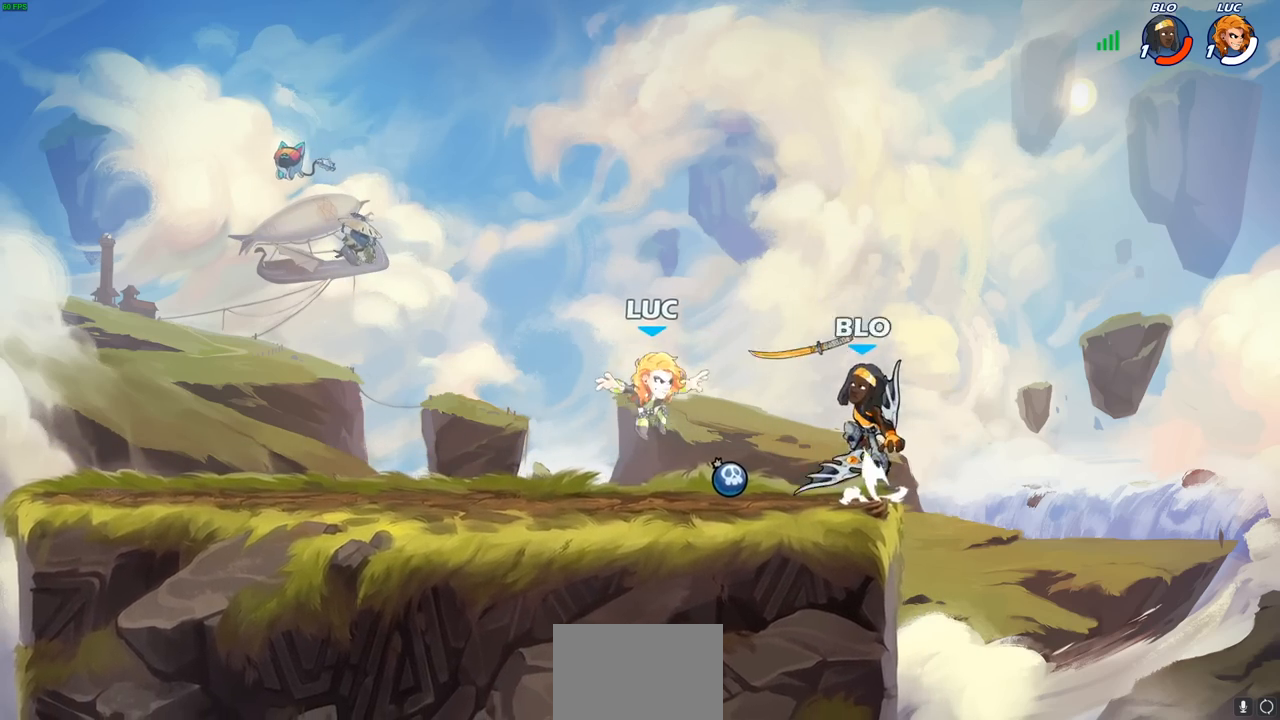
{"buttons": [], "left_stick": "center", "right_stick": "center", "events": []}
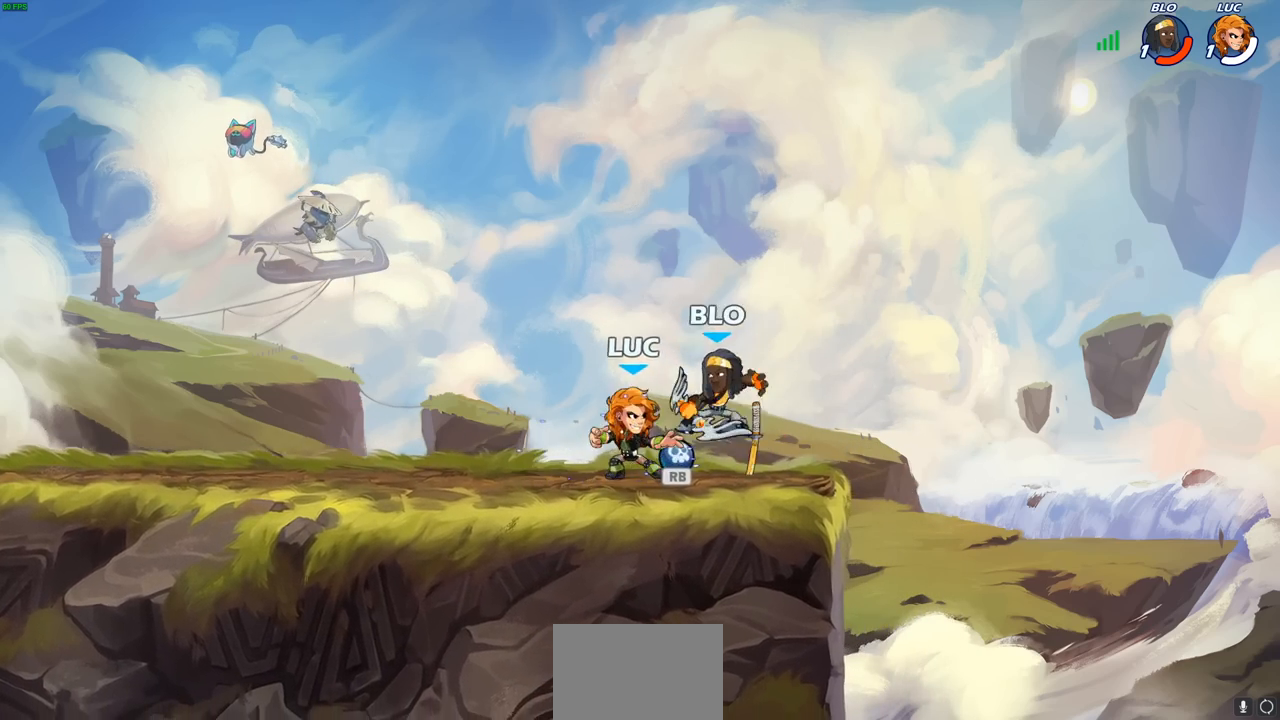
{"buttons": [], "left_stick": "down-left", "right_stick": "center", "events": [[50, "CROSS", "down"], [50, "R1", "down"], [167, "R1", "up"], [183, "CROSS", "up"], [267, "CROSS", "down"], [367, "CIRCLE", "down"], [367, "CROSS", "up"], [433, "left_stick", "down-left"], [467, "CIRCLE", "up"]]}
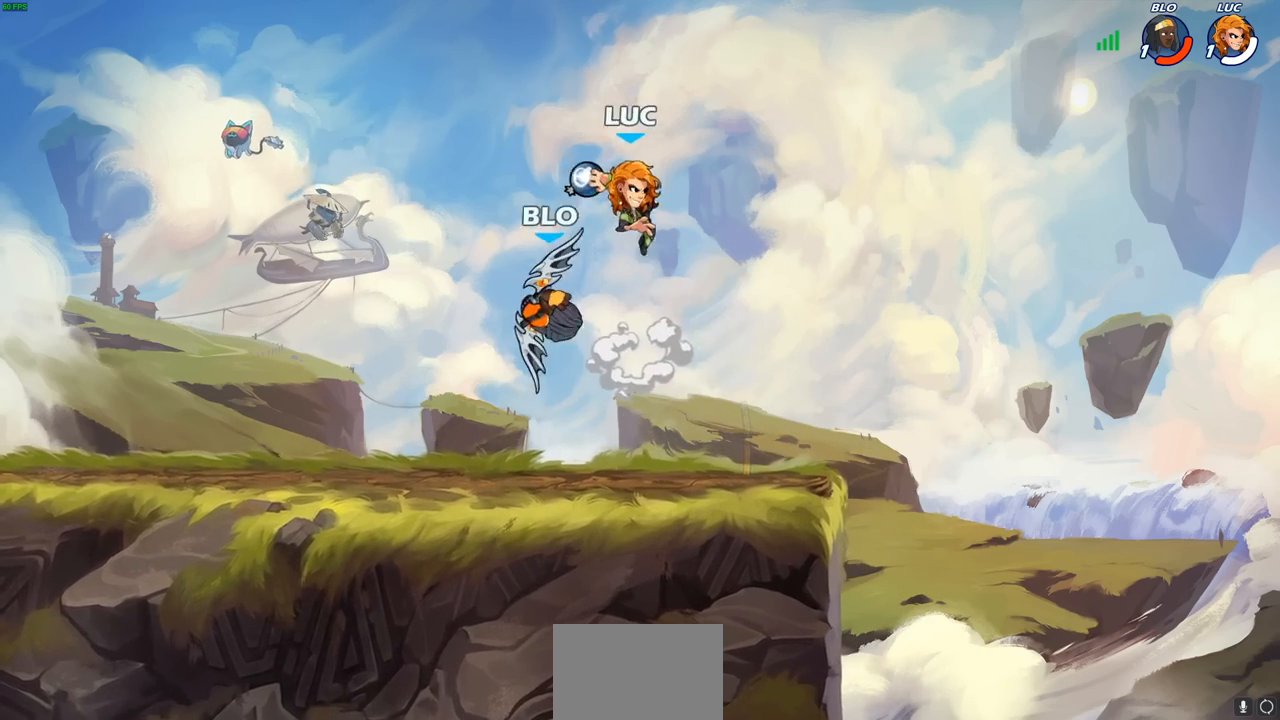
{"buttons": [], "left_stick": "right", "right_stick": "center", "events": [[83, "left_stick", "center"], [500, "left_stick", "right"]]}
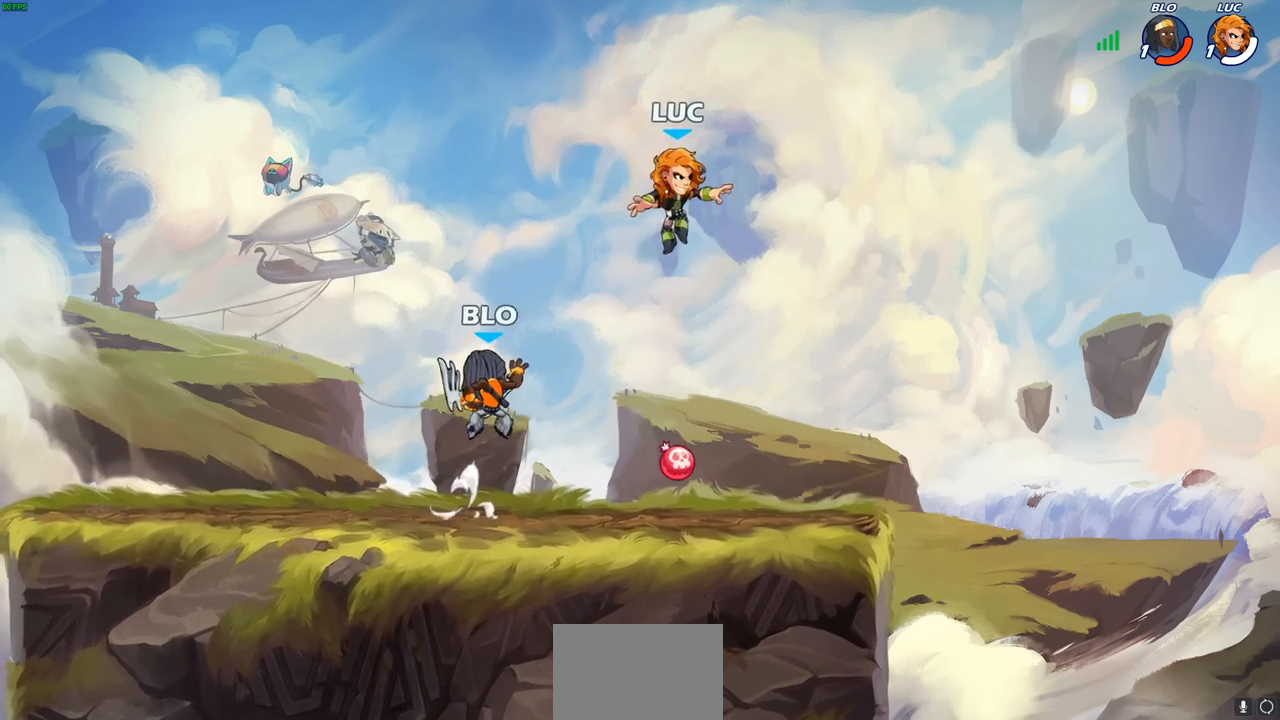
{"buttons": [], "left_stick": "down-left", "right_stick": "center", "events": [[50, "CROSS", "down"], [83, "left_stick", "up-right"], [100, "R1", "down"], [100, "R2", "down"], [217, "R1", "up"], [217, "R2", "up"], [250, "CROSS", "up"], [300, "left_stick", "down-right"], [350, "left_stick", "down-left"]]}
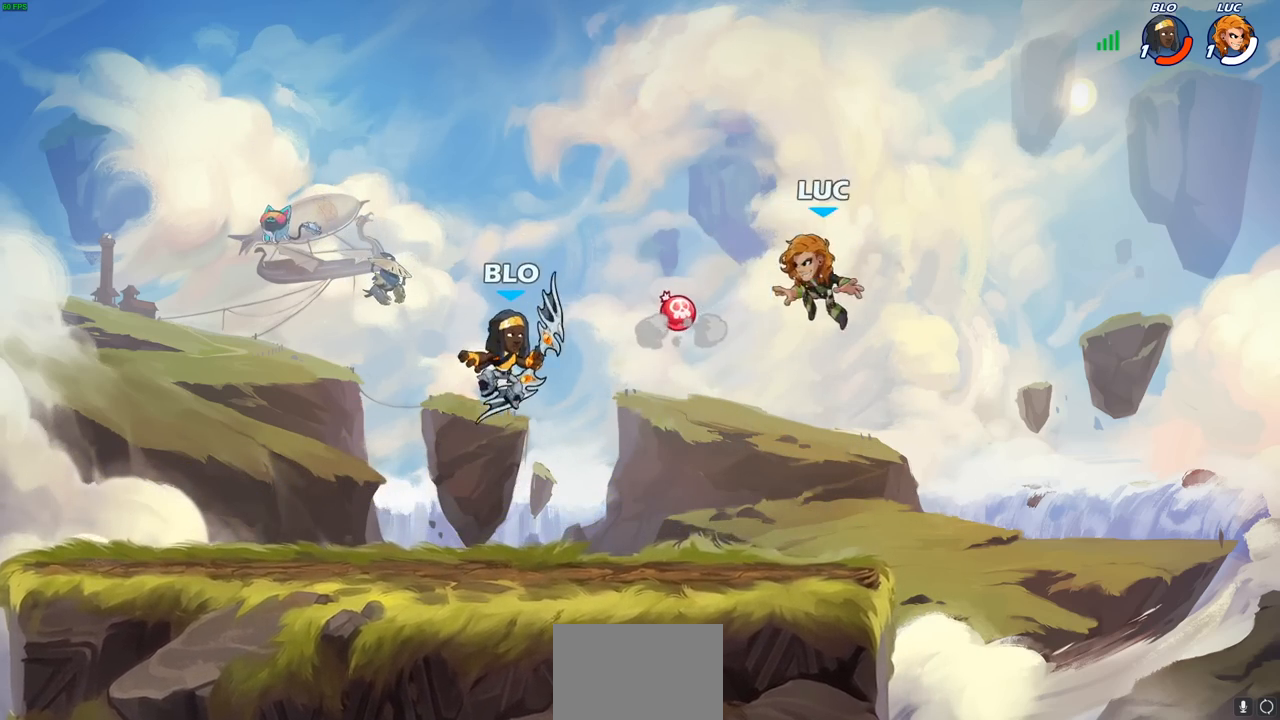
{"buttons": ["R1"], "left_stick": "up-right", "right_stick": "center", "events": [[250, "left_stick", "right"], [283, "CROSS", "down"], [333, "left_stick", "left"], [400, "CROSS", "up"], [467, "R1", "down"], [467, "left_stick", "up-right"]]}
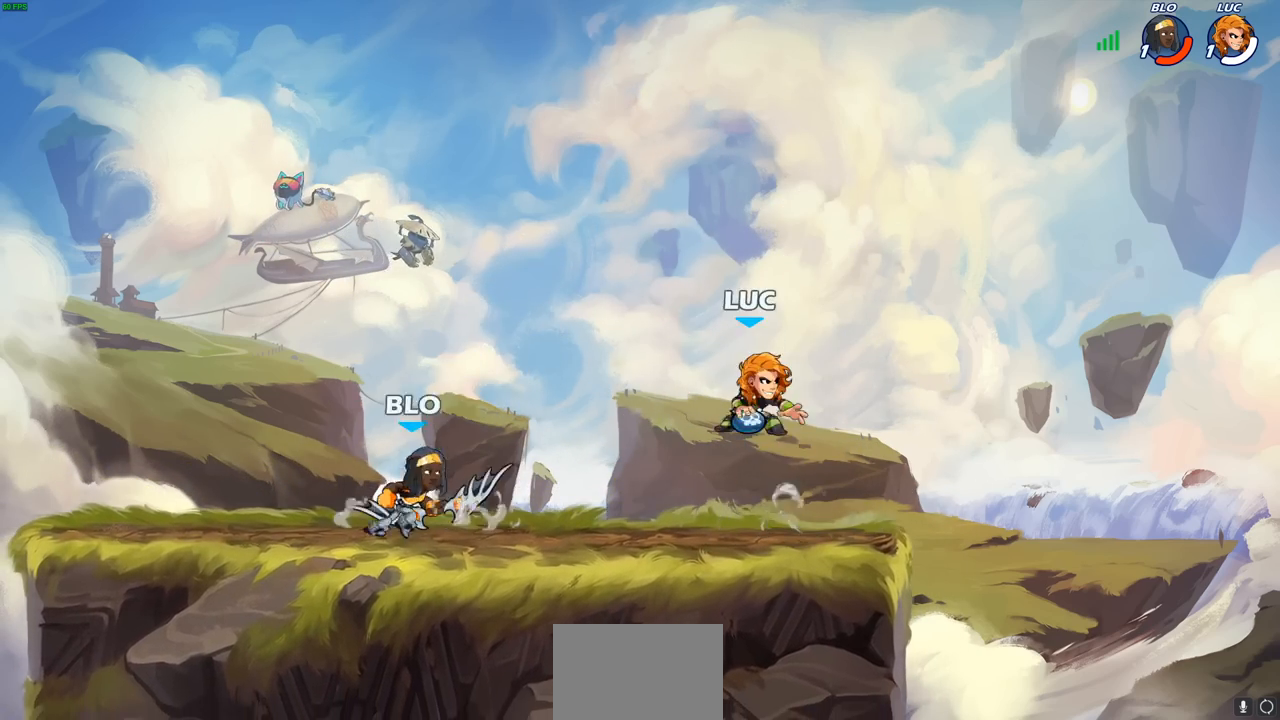
{"buttons": [], "left_stick": "center", "right_stick": "center", "events": [[83, "R1", "up"], [150, "left_stick", "down-right"], [250, "left_stick", "down-left"], [283, "CIRCLE", "down"], [333, "CIRCLE", "up"], [350, "left_stick", "center"]]}
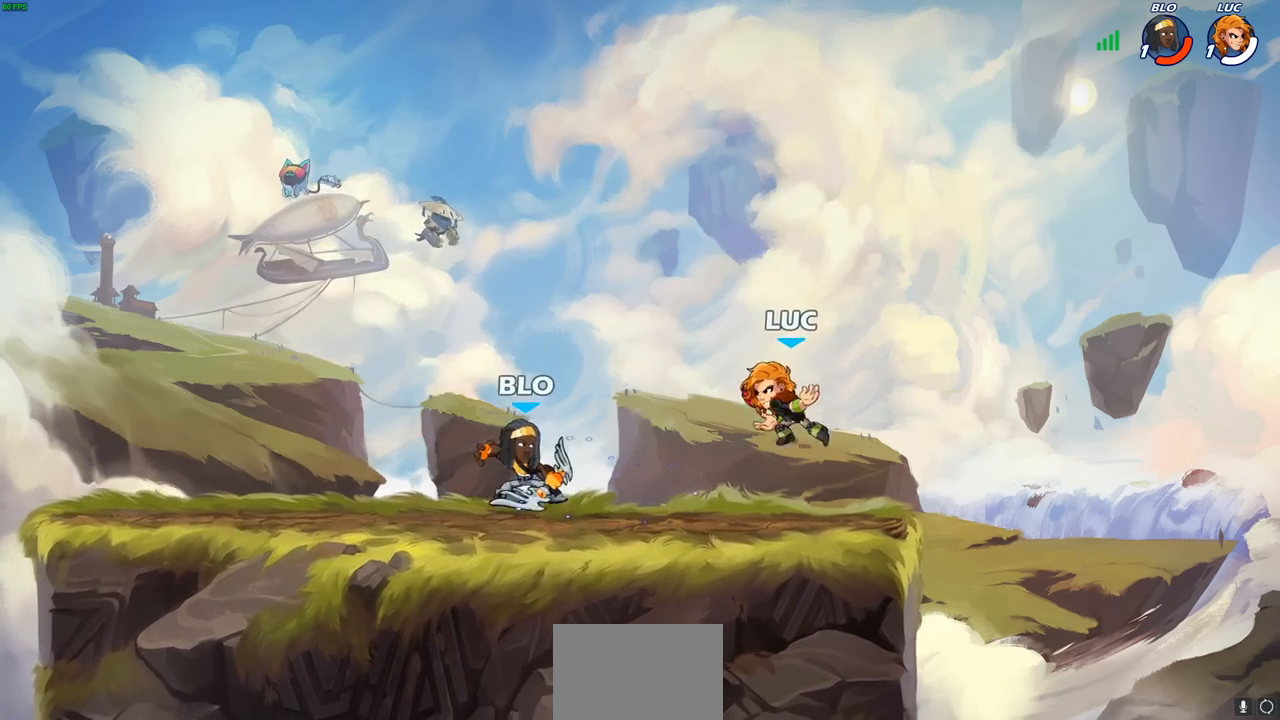
{"buttons": ["R2"], "left_stick": "left", "right_stick": "center", "events": [[200, "left_stick", "left"], [317, "R2", "down"]]}
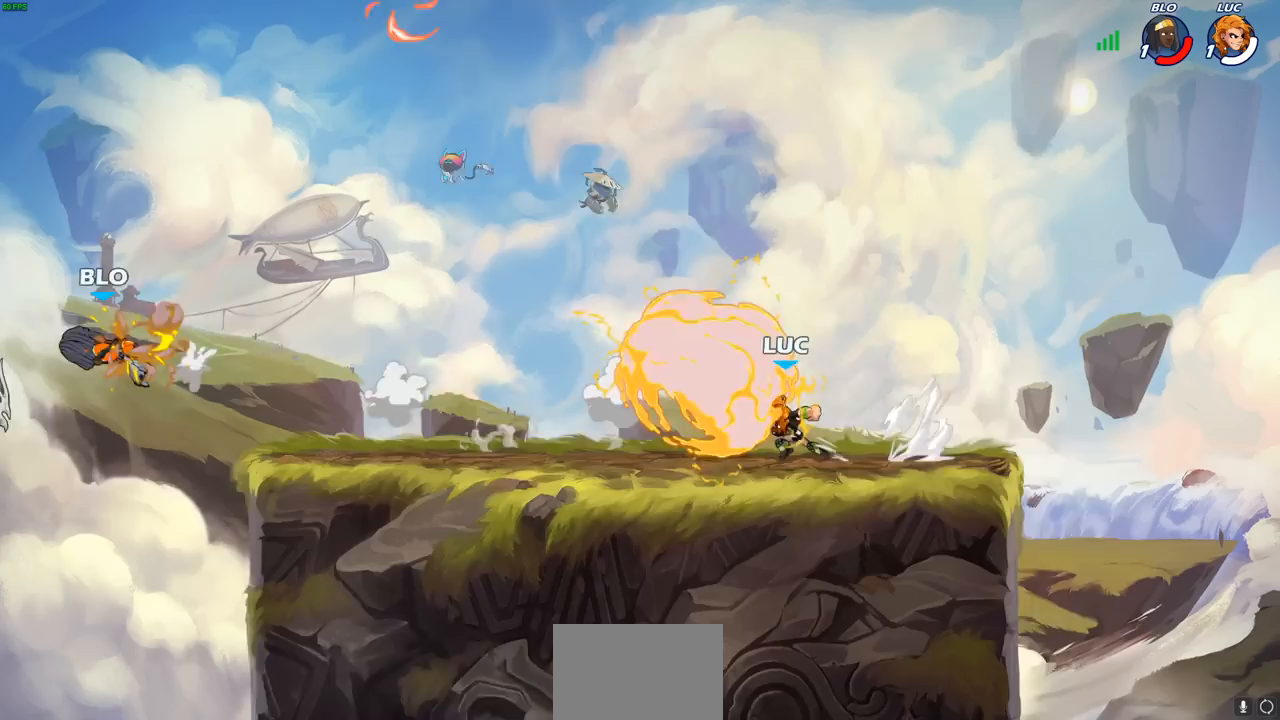
{"buttons": [], "left_stick": "center", "right_stick": "center", "events": [[17, "R2", "up"], [200, "left_stick", "center"]]}